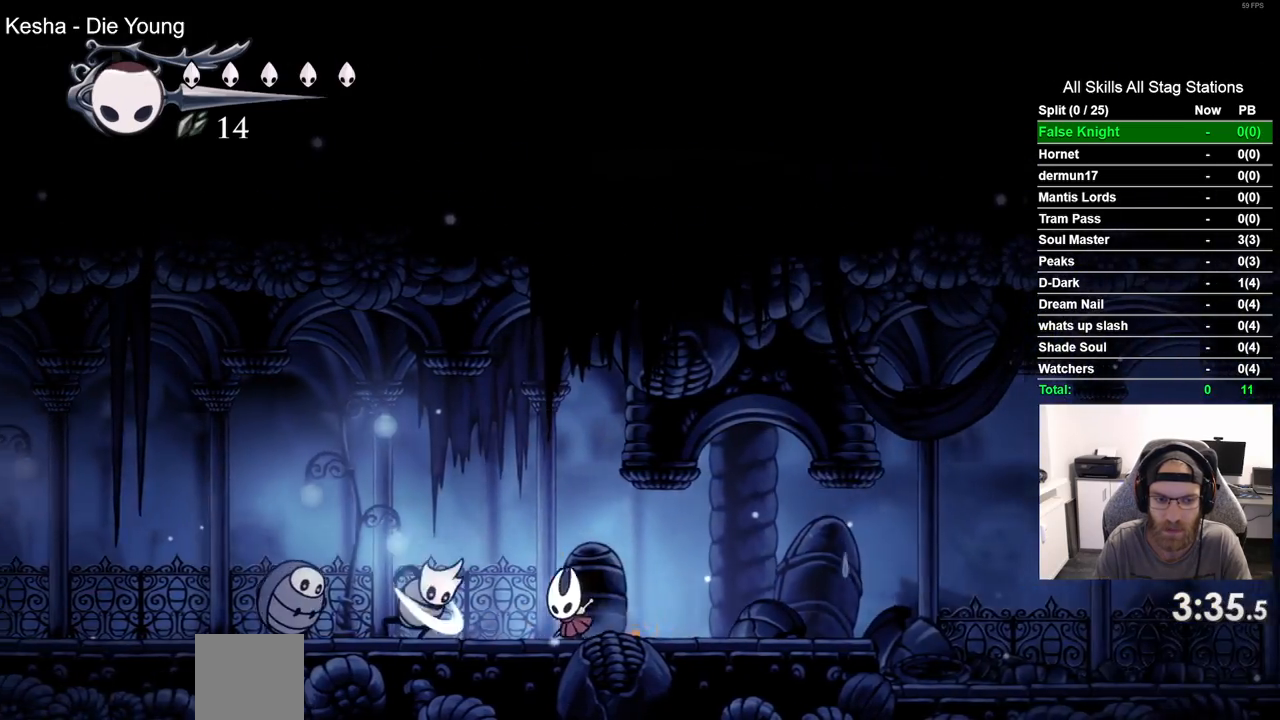
Gameplay with a controller (PlayStation layout); each line is a JSON object with the inputs held at the frame after it. "events" lists button and stick changes between this image and that frame as [ms after this image, input, new state], when the widget could be followed in between. Not read: R1.
{"buttons": ["DPAD_RIGHT"], "left_stick": "center", "right_stick": "center", "events": [[33, "SQUARE", "down"], [83, "DPAD_LEFT", "up"], [183, "DPAD_RIGHT", "down"], [183, "SQUARE", "up"]]}
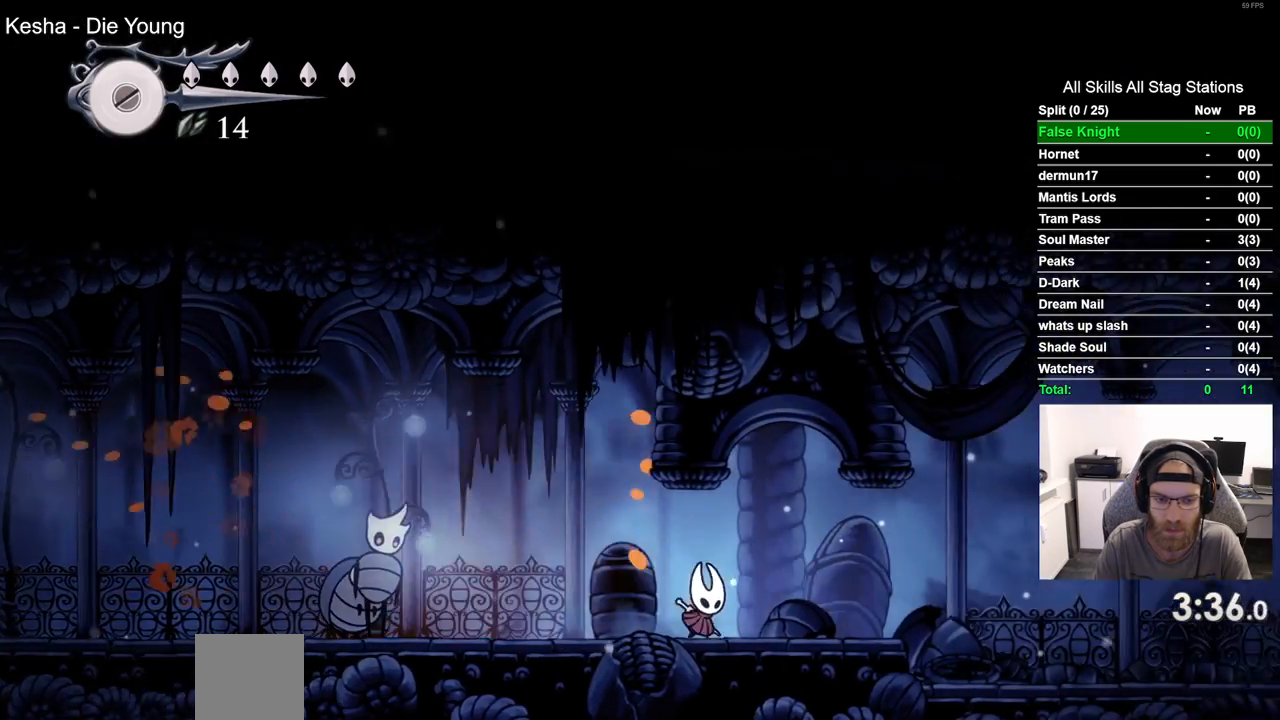
{"buttons": ["DPAD_LEFT"], "left_stick": "center", "right_stick": "center", "events": [[50, "DPAD_RIGHT", "up"], [167, "DPAD_LEFT", "down"]]}
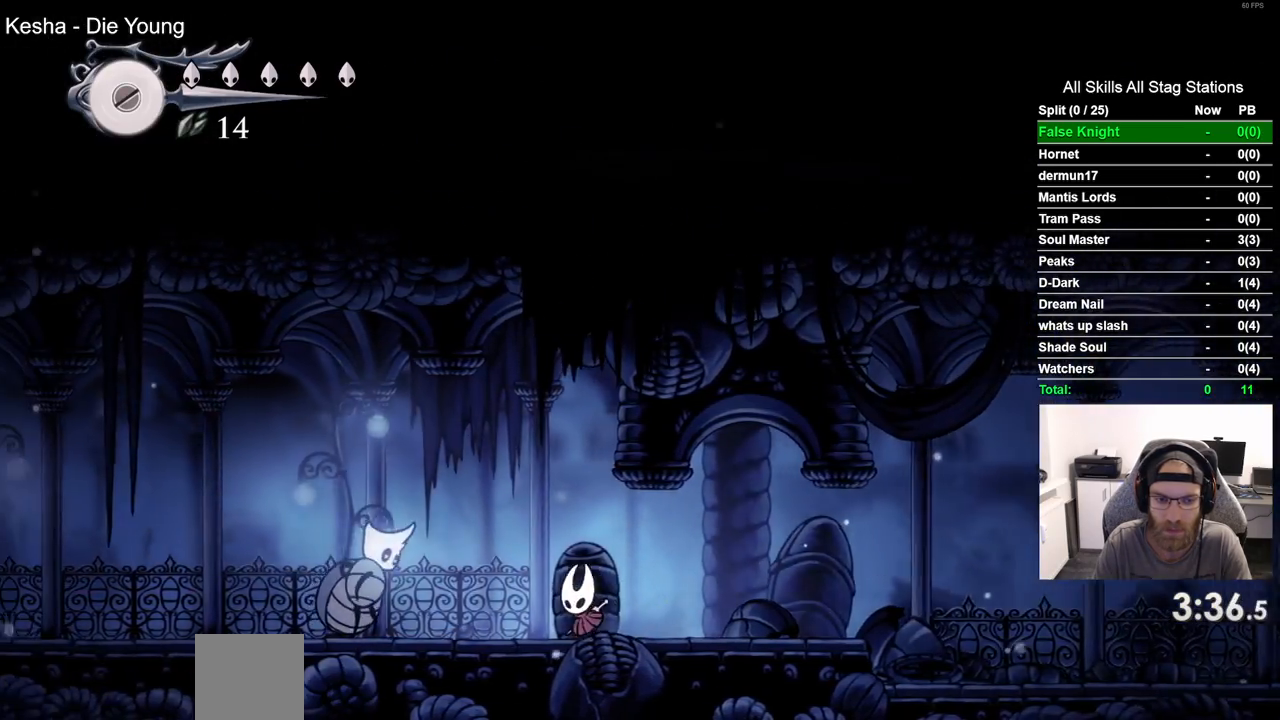
{"buttons": ["DPAD_RIGHT"], "left_stick": "center", "right_stick": "center", "events": [[50, "DPAD_LEFT", "up"], [67, "SQUARE", "down"], [133, "DPAD_RIGHT", "down"], [250, "SQUARE", "up"]]}
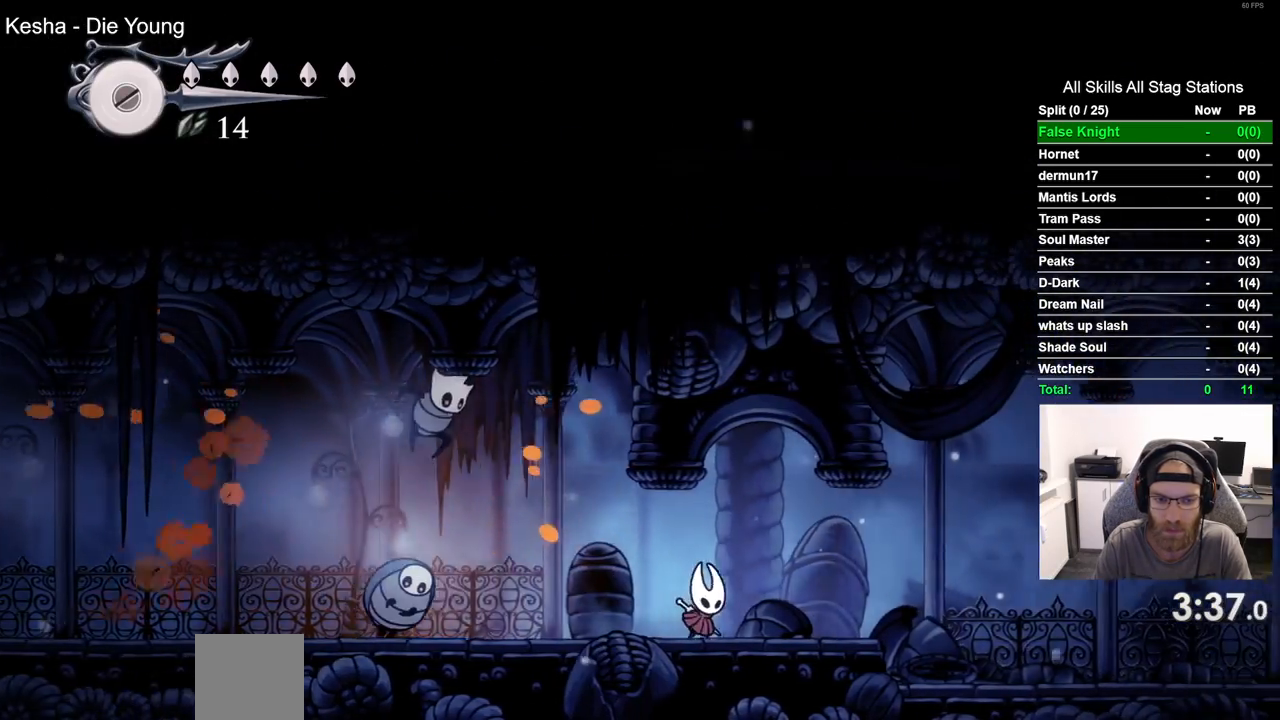
{"buttons": ["SQUARE"], "left_stick": "center", "right_stick": "center", "events": [[150, "DPAD_RIGHT", "up"], [217, "DPAD_LEFT", "down"], [333, "SQUARE", "down"], [417, "DPAD_LEFT", "up"]]}
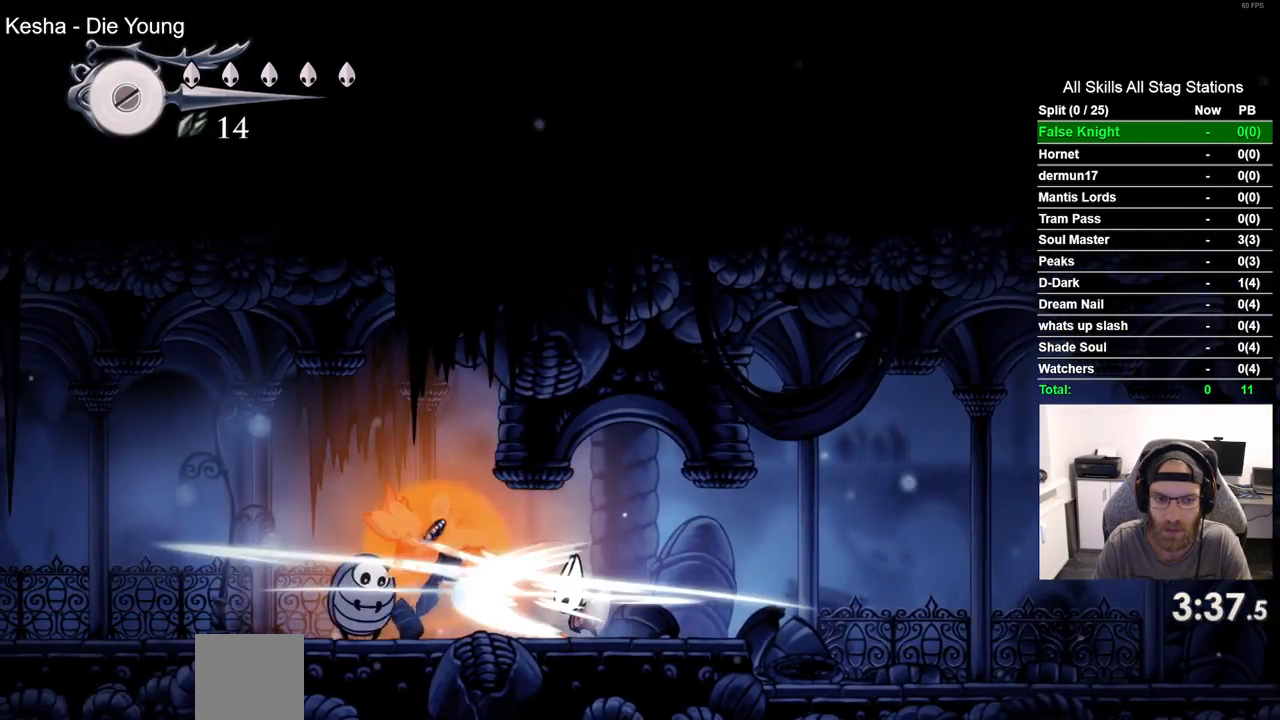
{"buttons": ["SQUARE"], "left_stick": "center", "right_stick": "center"}
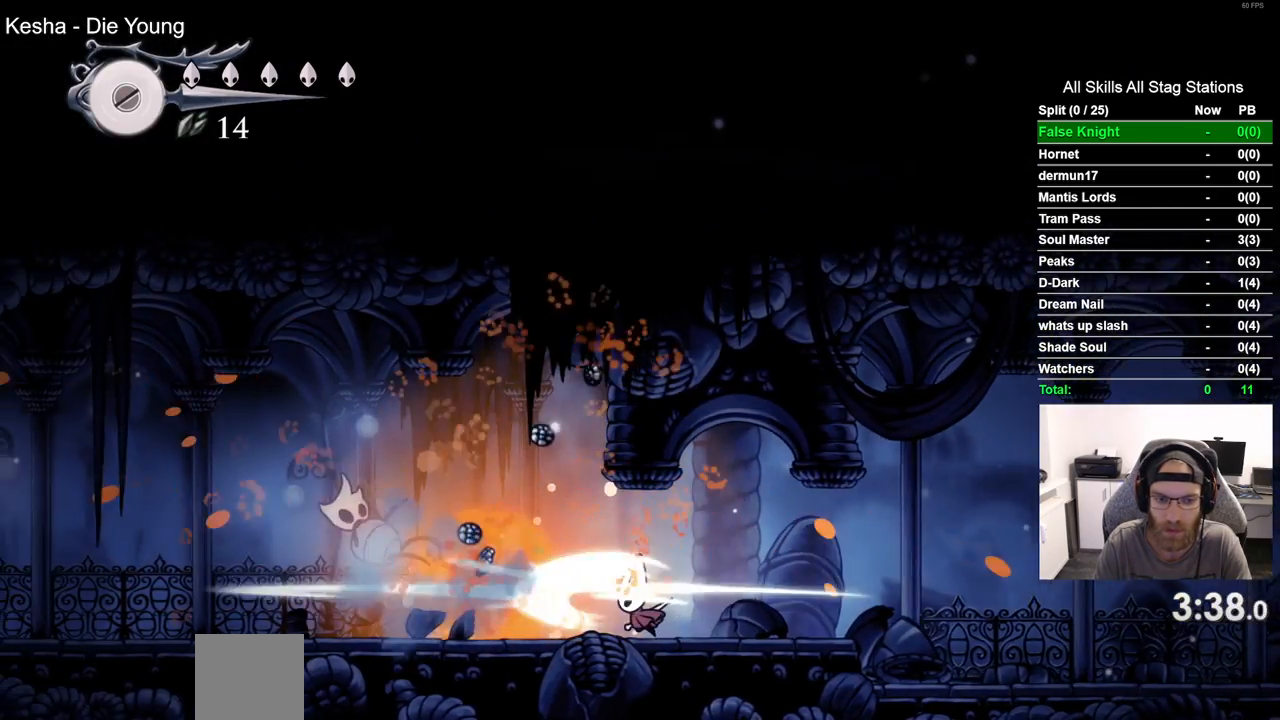
{"buttons": ["DPAD_LEFT"], "left_stick": "center", "right_stick": "center", "events": [[17, "SQUARE", "up"], [100, "DPAD_LEFT", "down"]]}
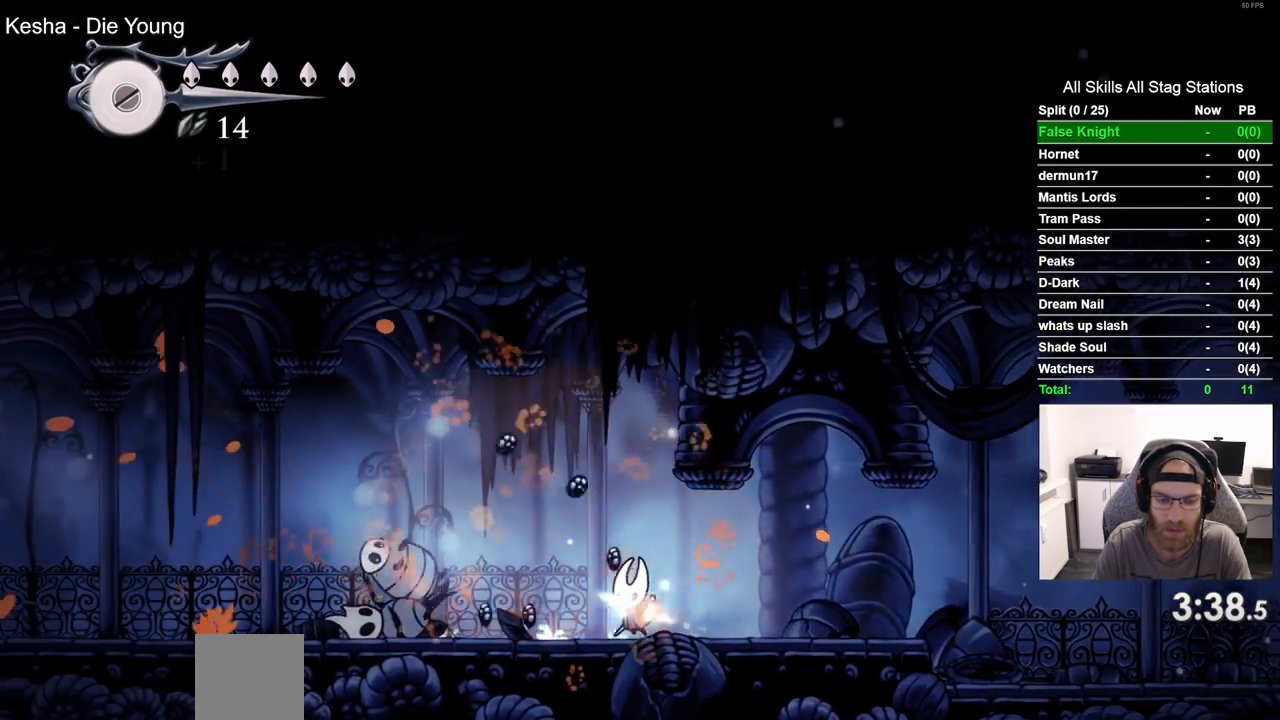
{"buttons": ["DPAD_LEFT"], "left_stick": "center", "right_stick": "center", "events": []}
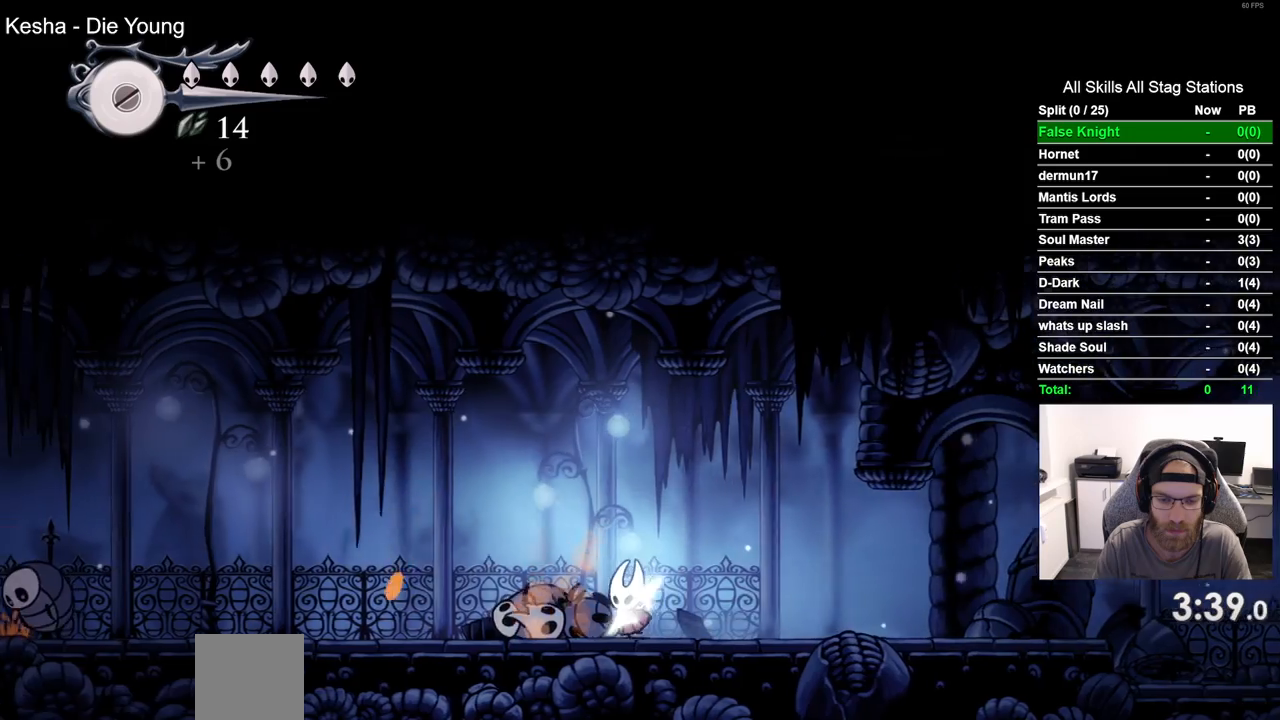
{"buttons": ["DPAD_LEFT"], "left_stick": "center", "right_stick": "center", "events": []}
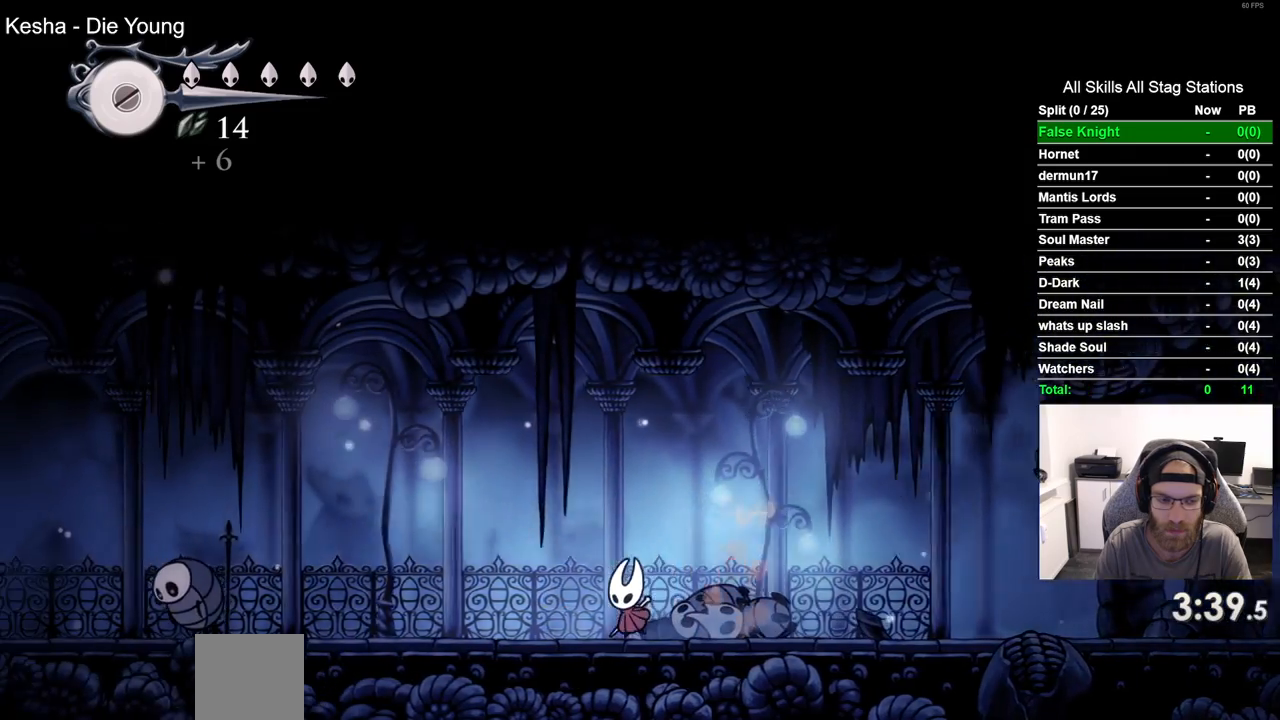
{"buttons": ["DPAD_LEFT"], "left_stick": "center", "right_stick": "center", "events": []}
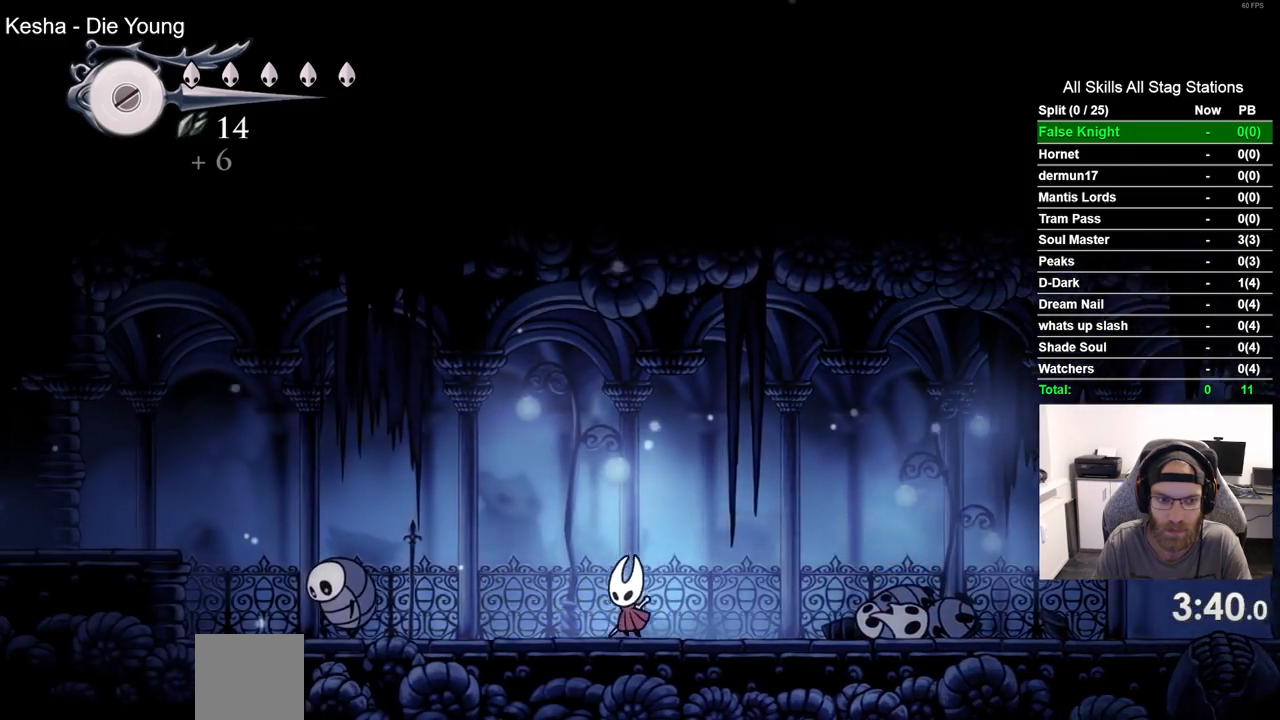
{"buttons": ["CROSS", "DPAD_LEFT"], "left_stick": "center", "right_stick": "center", "events": [[300, "CROSS", "down"]]}
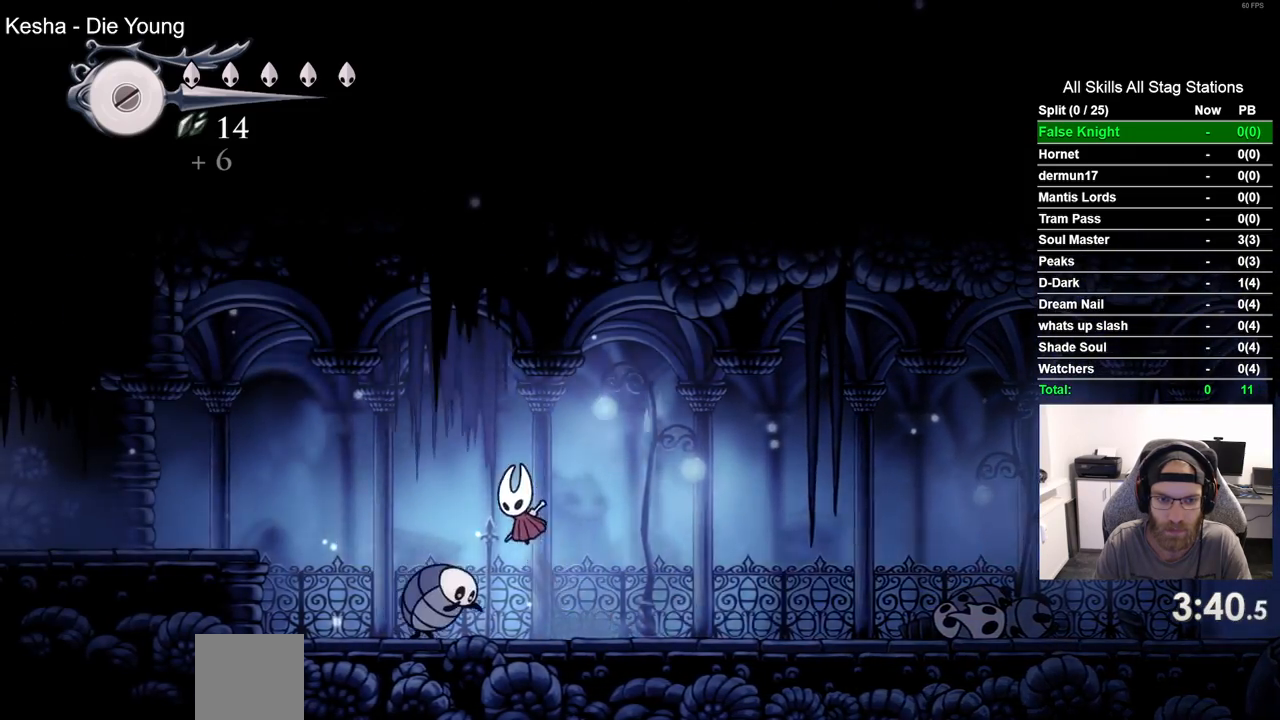
{"buttons": ["DPAD_LEFT"], "left_stick": "center", "right_stick": "center", "events": [[67, "CROSS", "up"]]}
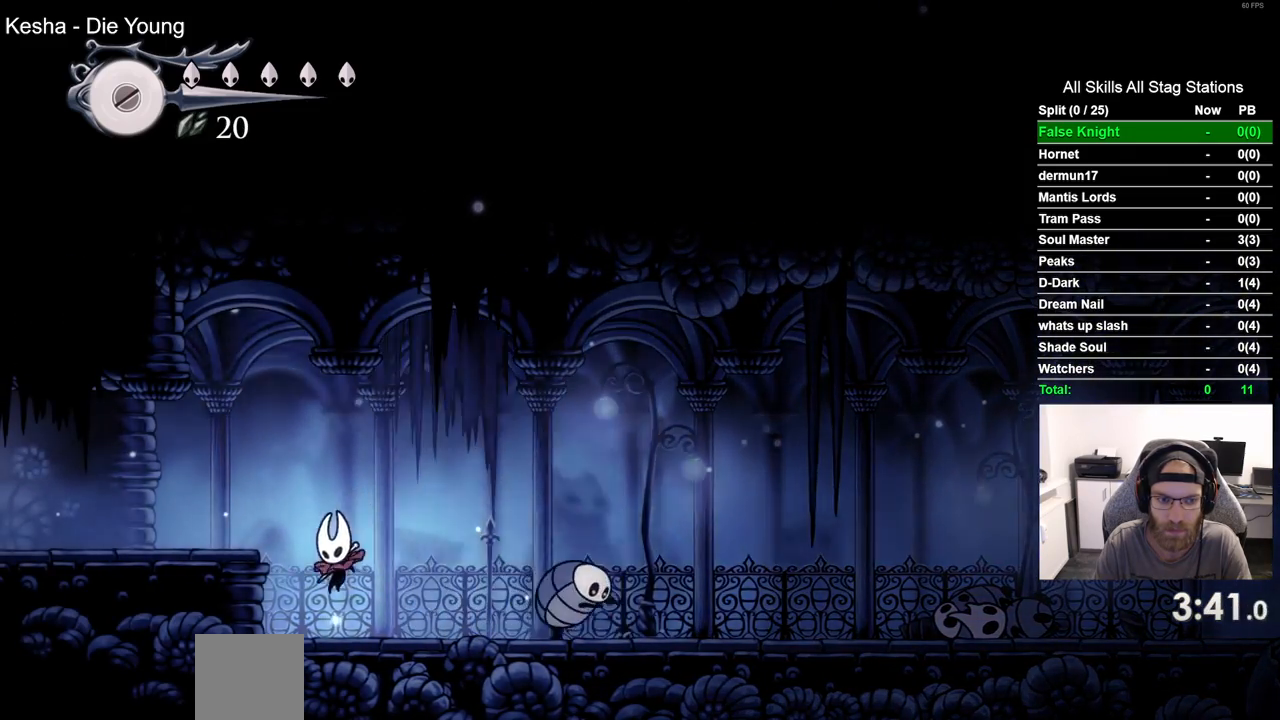
{"buttons": ["DPAD_LEFT"], "left_stick": "center", "right_stick": "center", "events": [[17, "CROSS", "down"], [267, "CROSS", "up"]]}
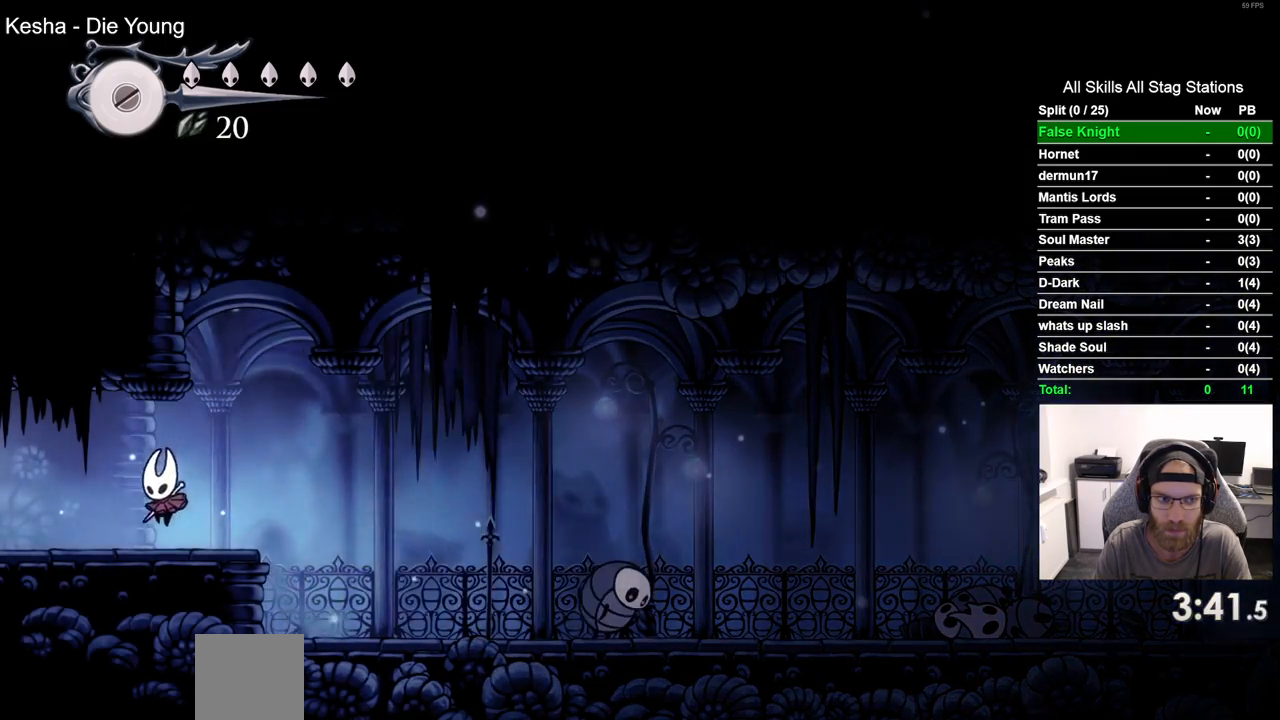
{"buttons": ["DPAD_LEFT"], "left_stick": "center", "right_stick": "center", "events": []}
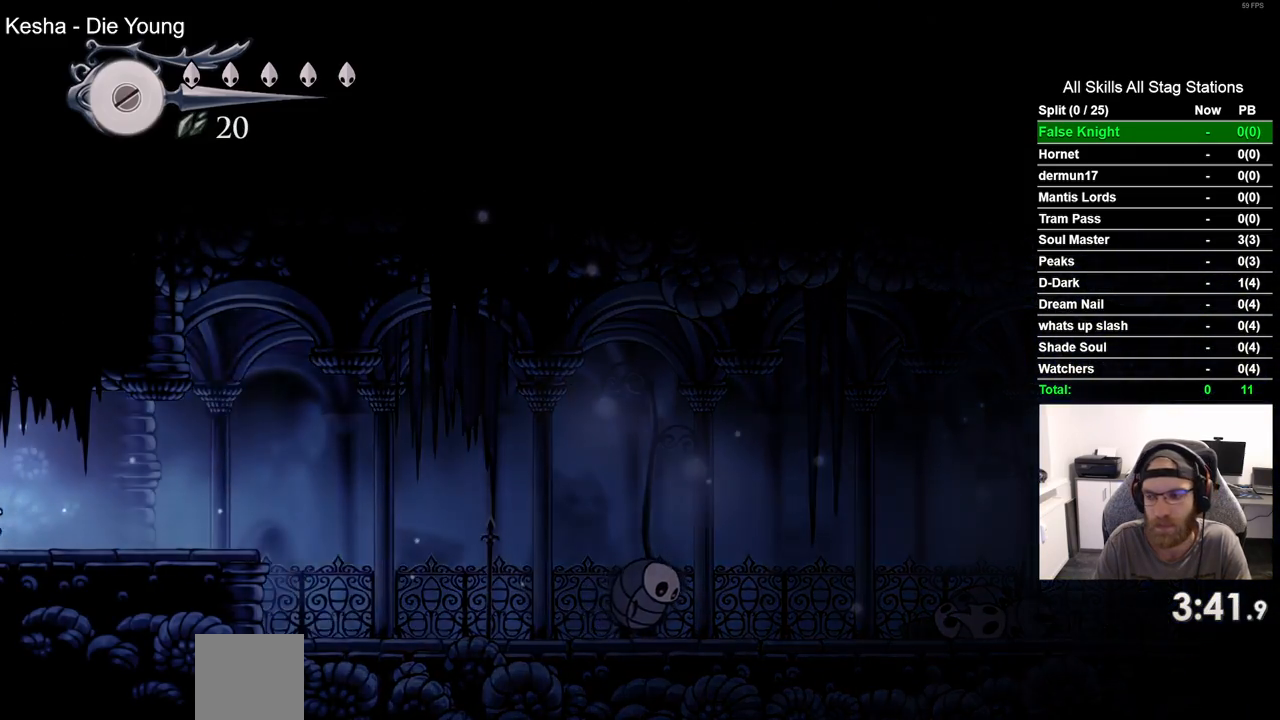
{"buttons": ["DPAD_LEFT"], "left_stick": "center", "right_stick": "center", "events": []}
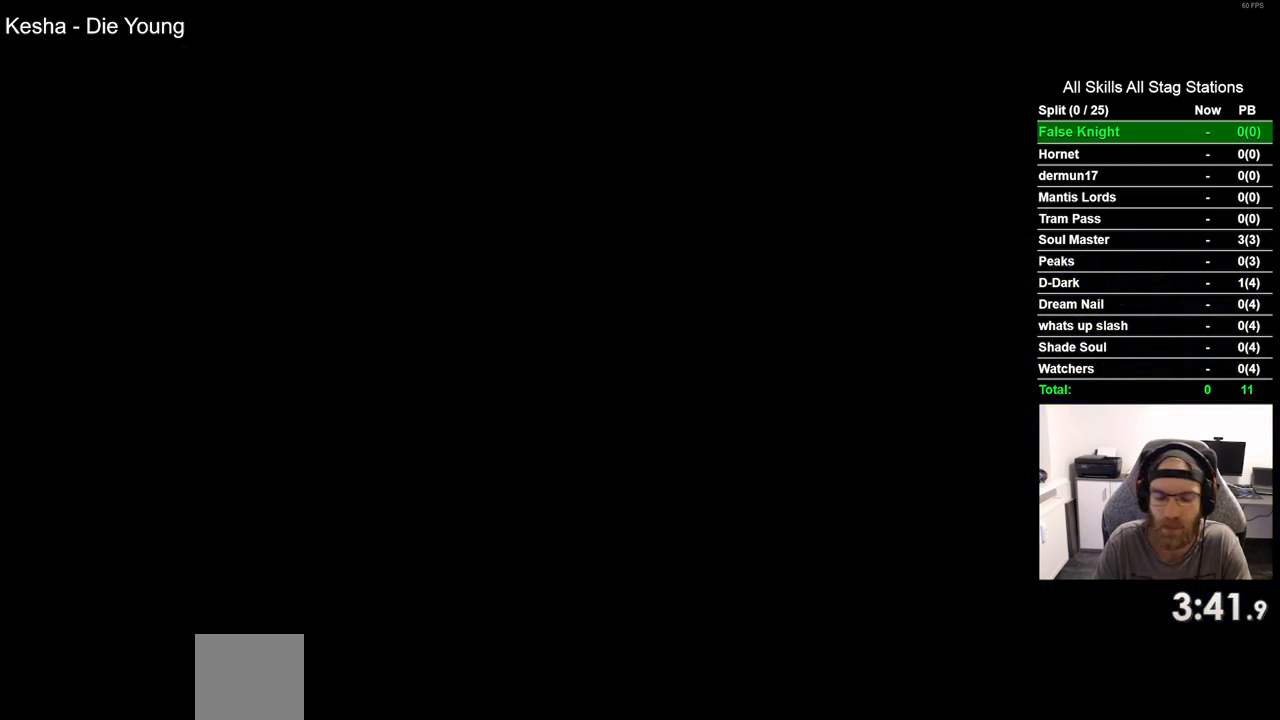
{"buttons": ["DPAD_LEFT"], "left_stick": "center", "right_stick": "center", "events": []}
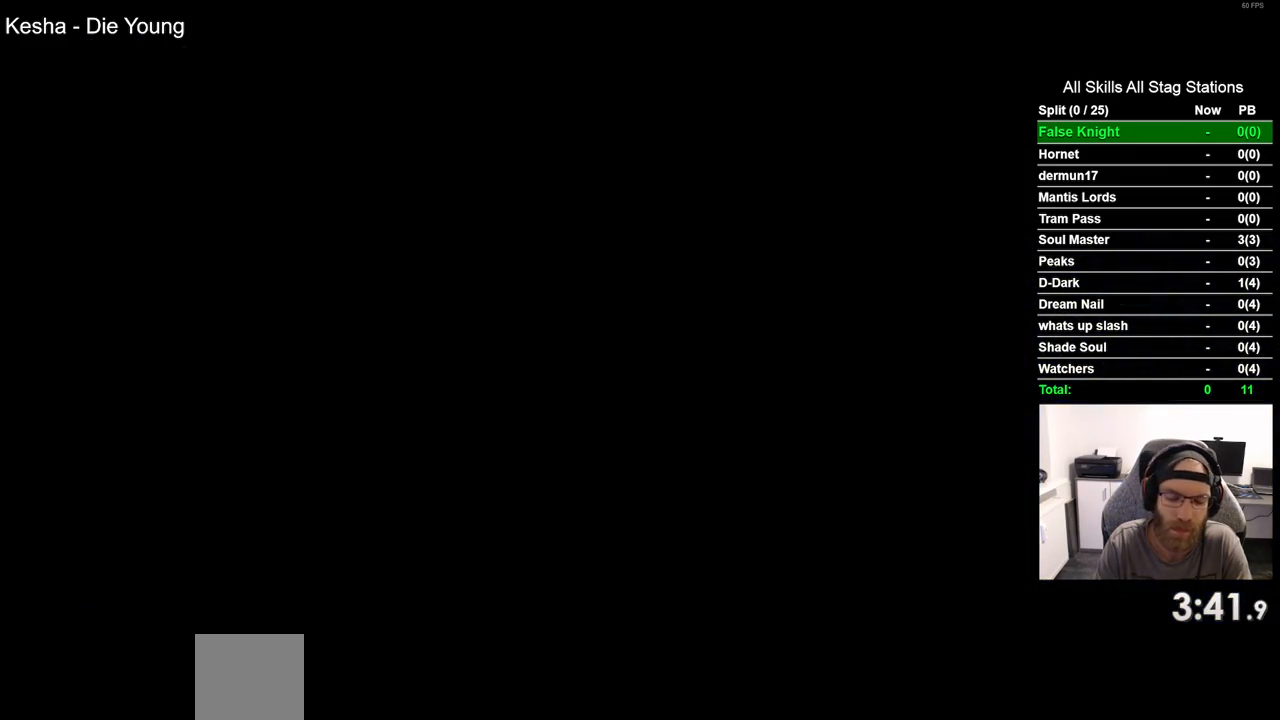
{"buttons": ["DPAD_LEFT"], "left_stick": "center", "right_stick": "center", "events": []}
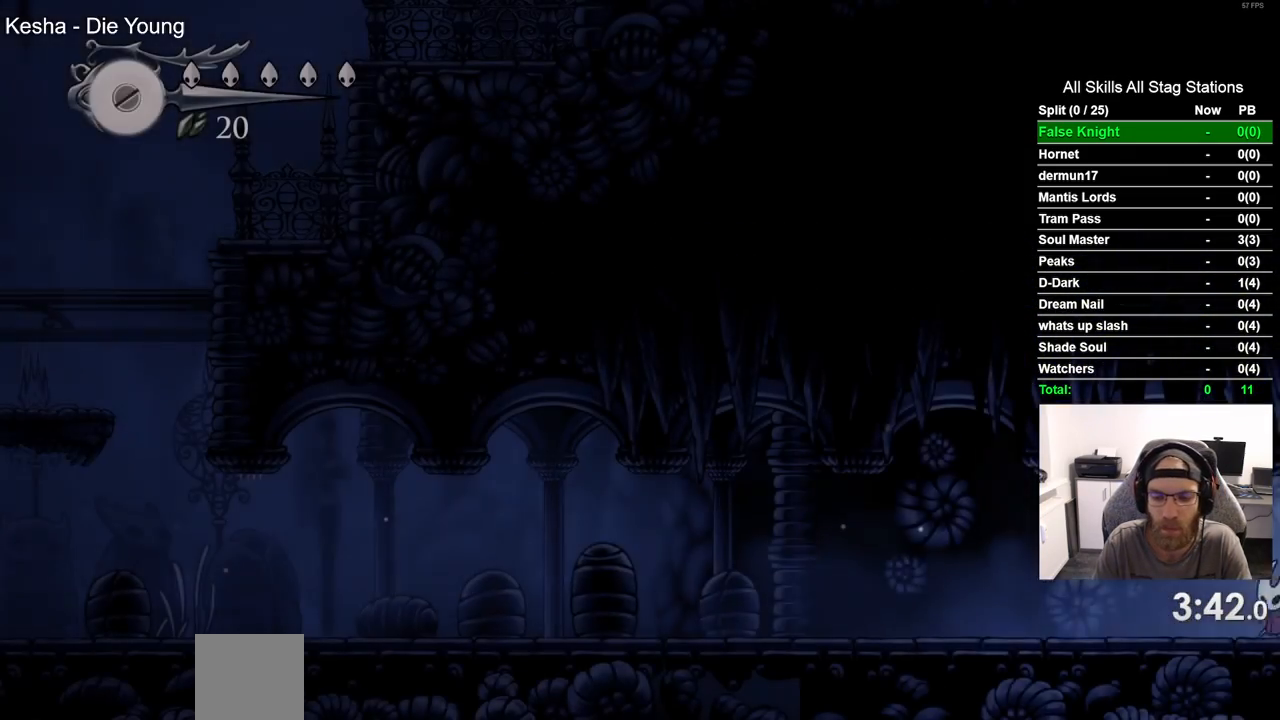
{"buttons": ["DPAD_LEFT"], "left_stick": "center", "right_stick": "center", "events": []}
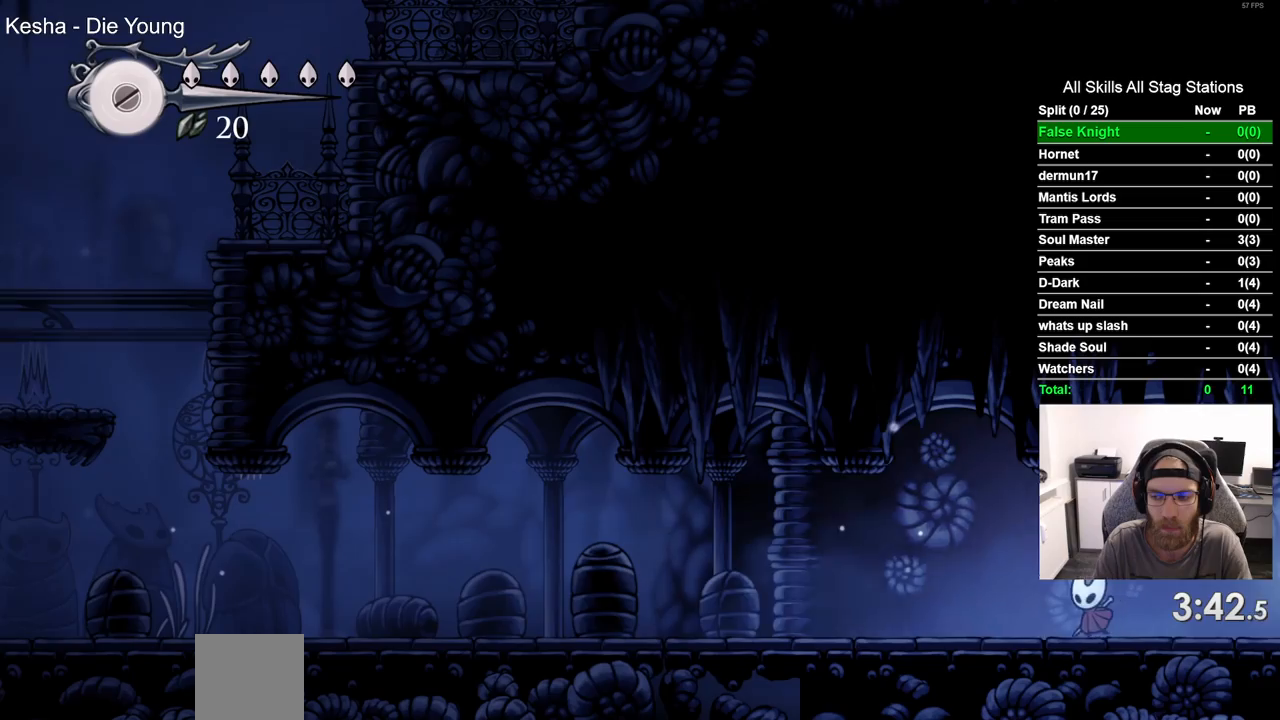
{"buttons": ["DPAD_LEFT"], "left_stick": "center", "right_stick": "center", "events": []}
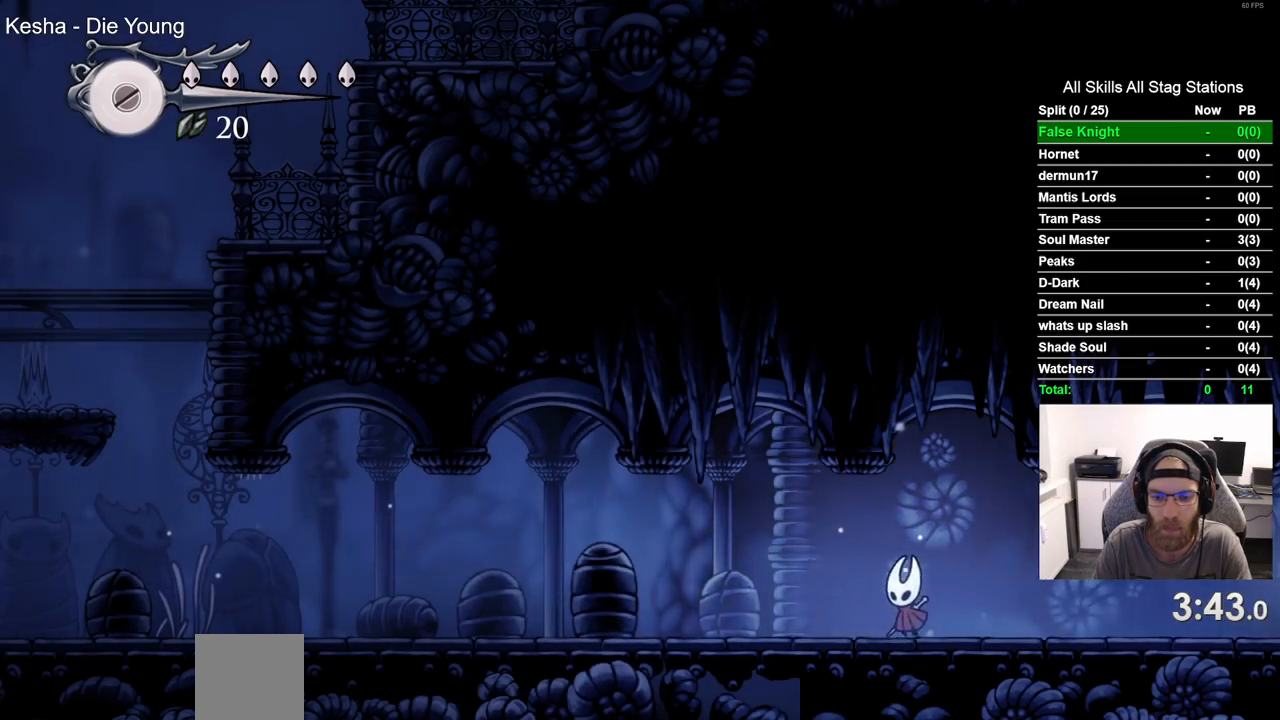
{"buttons": ["DPAD_LEFT"], "left_stick": "center", "right_stick": "center", "events": [[217, "SQUARE", "down"], [400, "SQUARE", "up"]]}
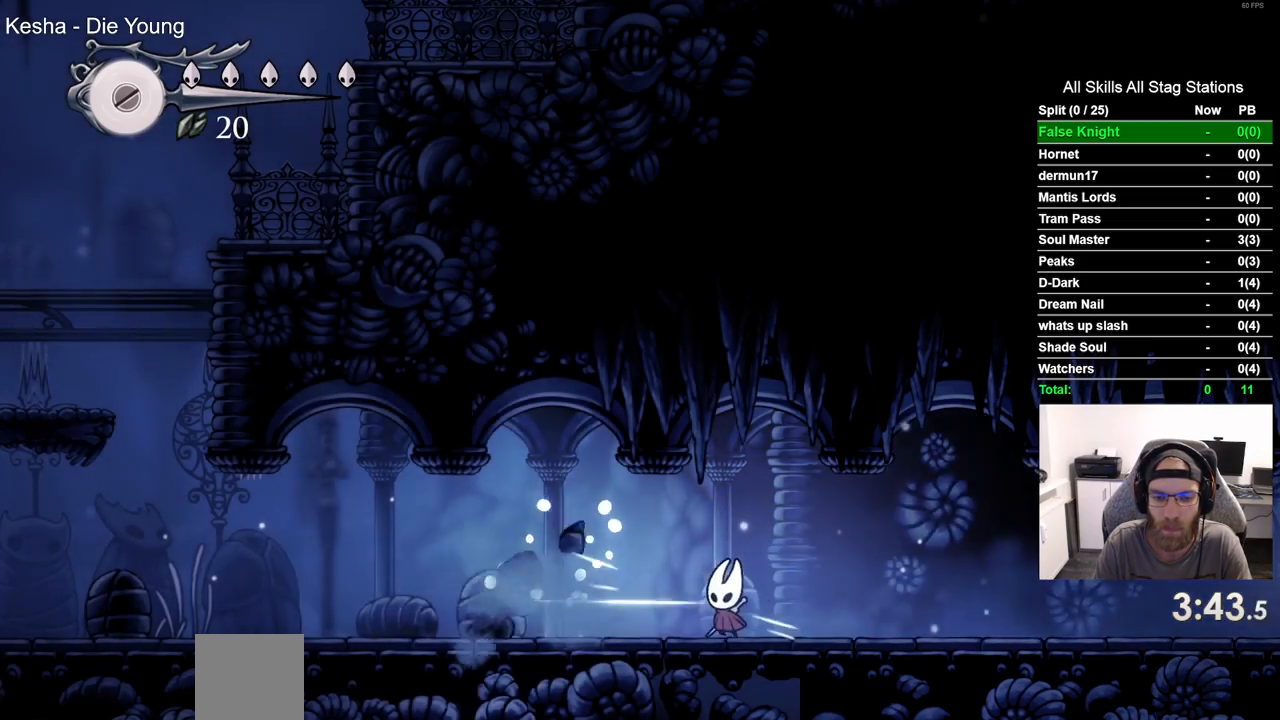
{"buttons": ["DPAD_LEFT"], "left_stick": "center", "right_stick": "center", "events": [[200, "SQUARE", "down"], [350, "SQUARE", "up"]]}
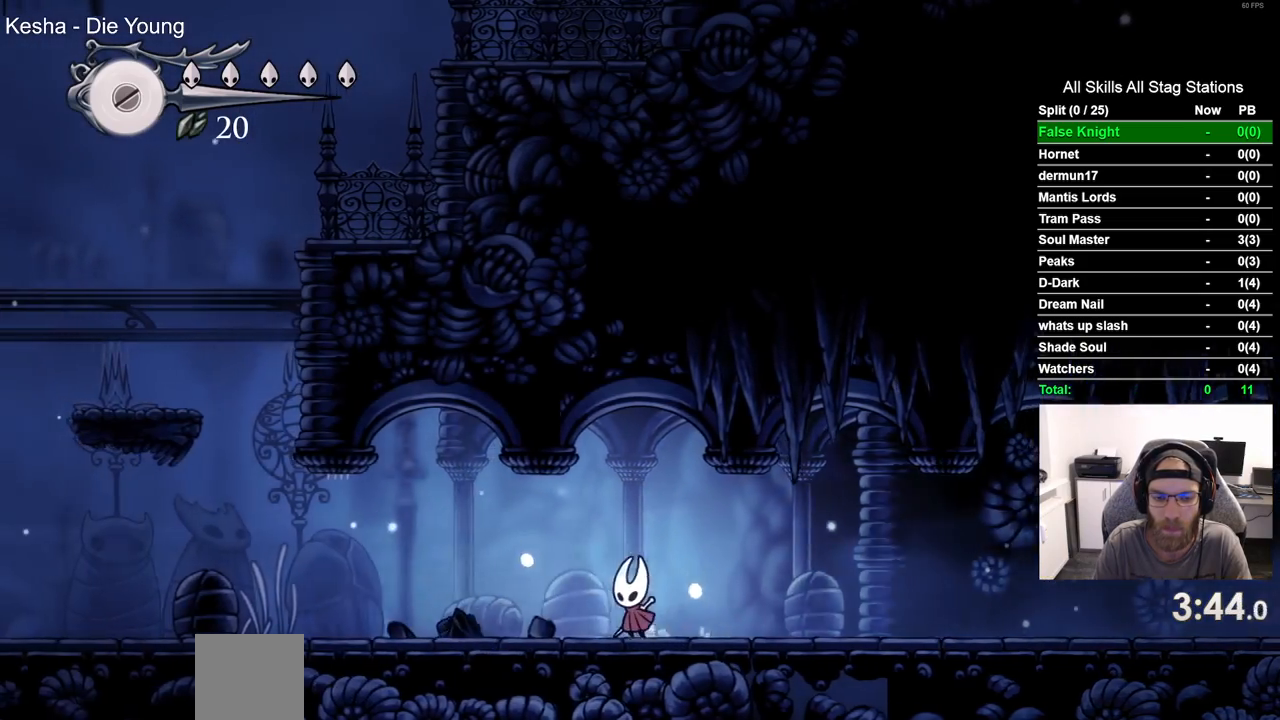
{"buttons": ["DPAD_LEFT"], "left_stick": "center", "right_stick": "center", "events": [[133, "SQUARE", "down"], [300, "SQUARE", "up"]]}
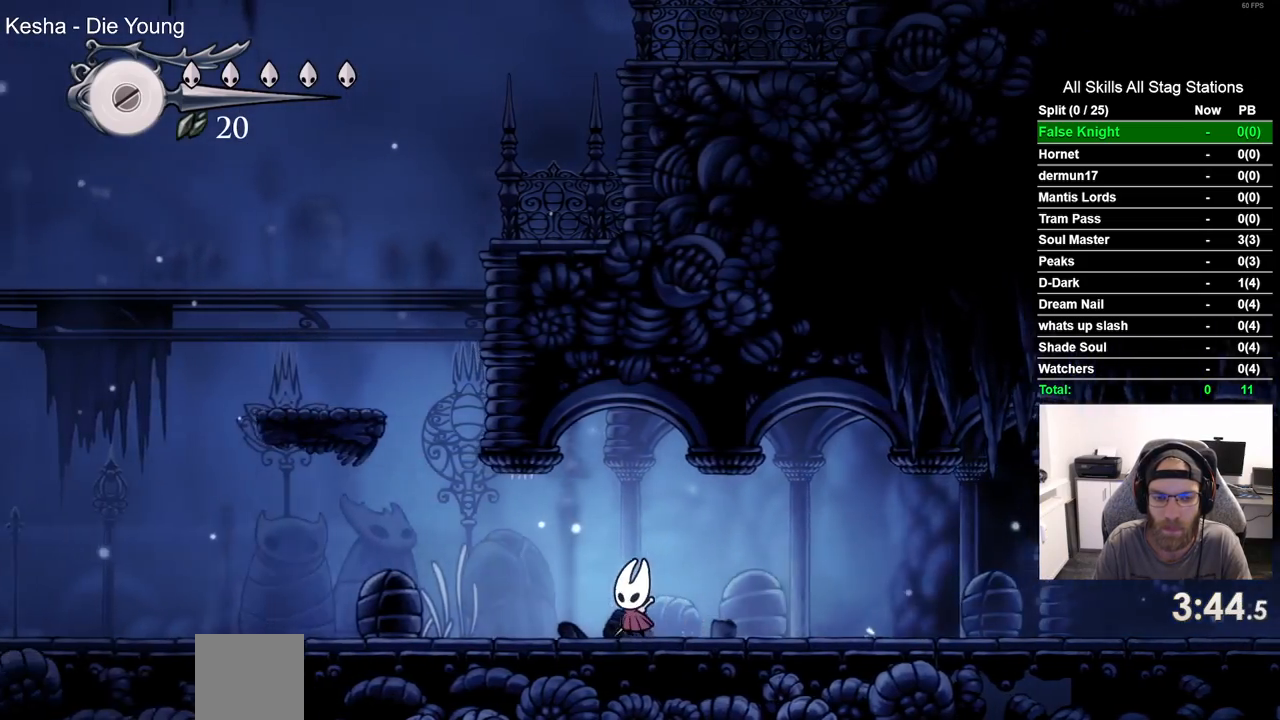
{"buttons": ["CROSS", "DPAD_LEFT"], "left_stick": "center", "right_stick": "center", "events": [[267, "CROSS", "down"]]}
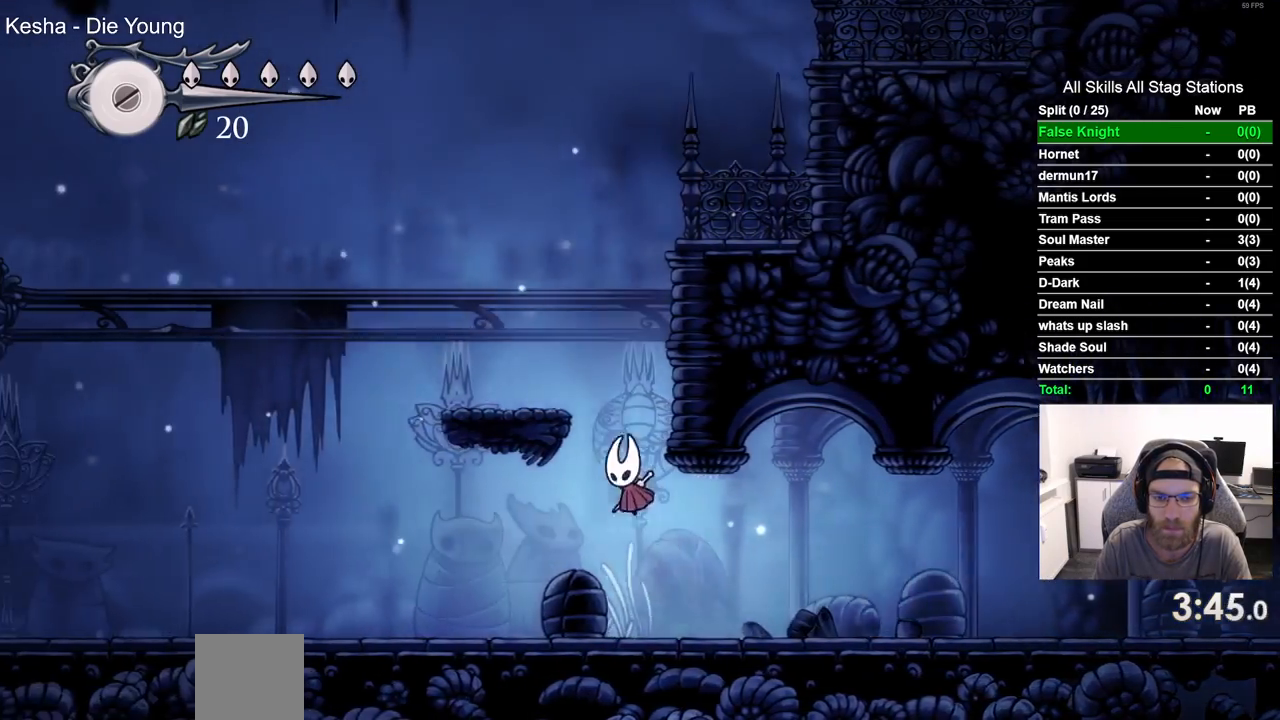
{"buttons": ["CROSS", "DPAD_RIGHT"], "left_stick": "center", "right_stick": "center", "events": [[200, "CROSS", "up"], [300, "DPAD_UP", "down"], [317, "DPAD_LEFT", "up"], [333, "DPAD_UP", "up"], [350, "CROSS", "down"], [367, "DPAD_RIGHT", "down"]]}
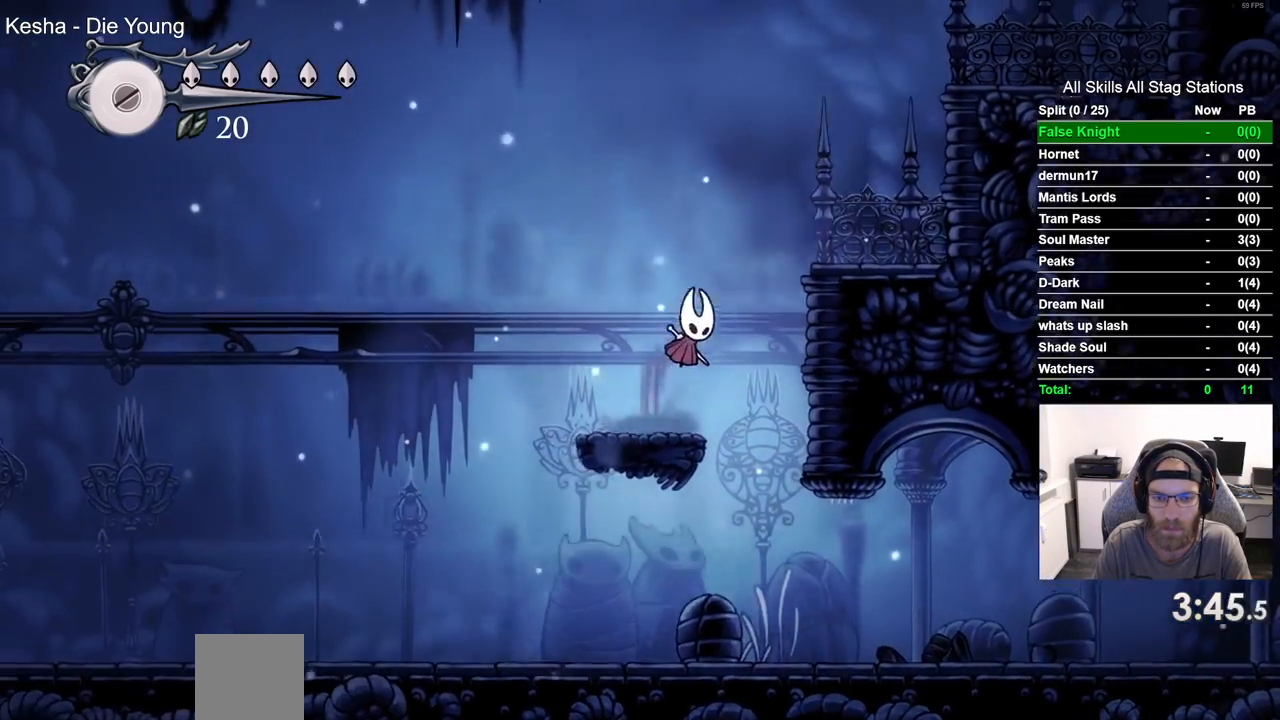
{"buttons": ["CROSS", "DPAD_RIGHT"], "left_stick": "center", "right_stick": "center", "events": [[183, "CROSS", "up"], [433, "CROSS", "down"]]}
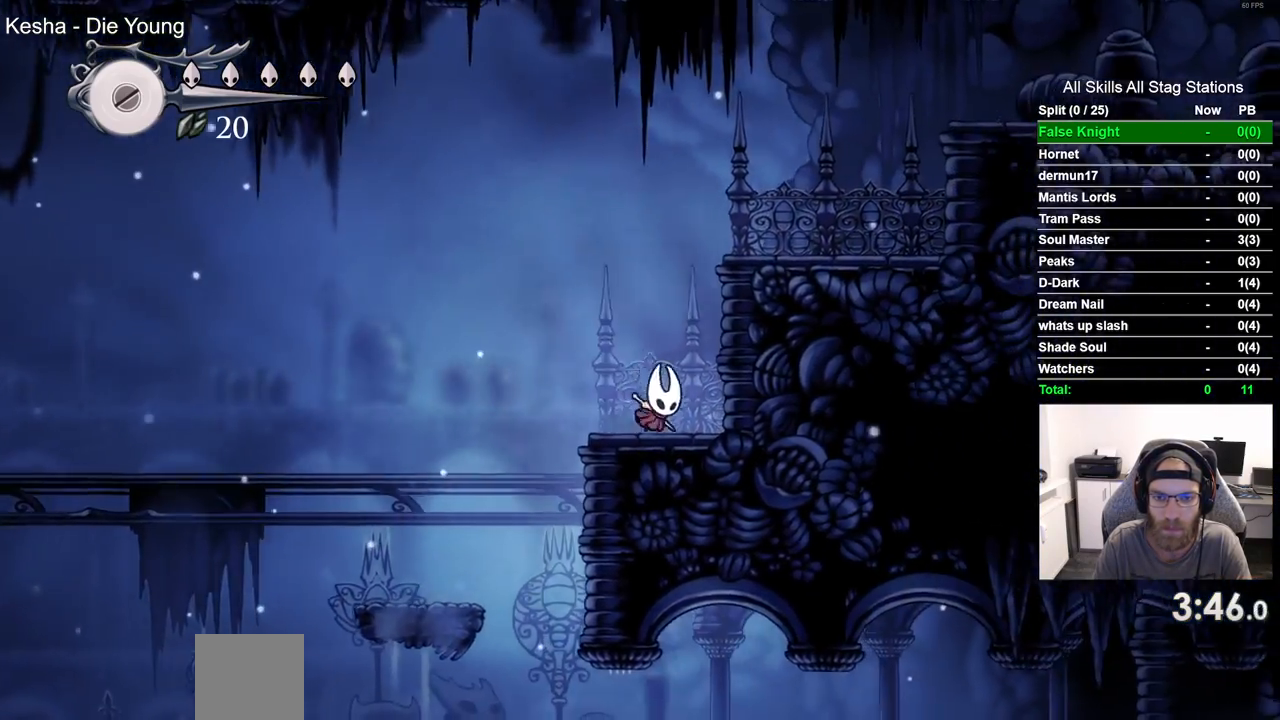
{"buttons": ["DPAD_RIGHT"], "left_stick": "center", "right_stick": "center", "events": [[300, "CROSS", "up"]]}
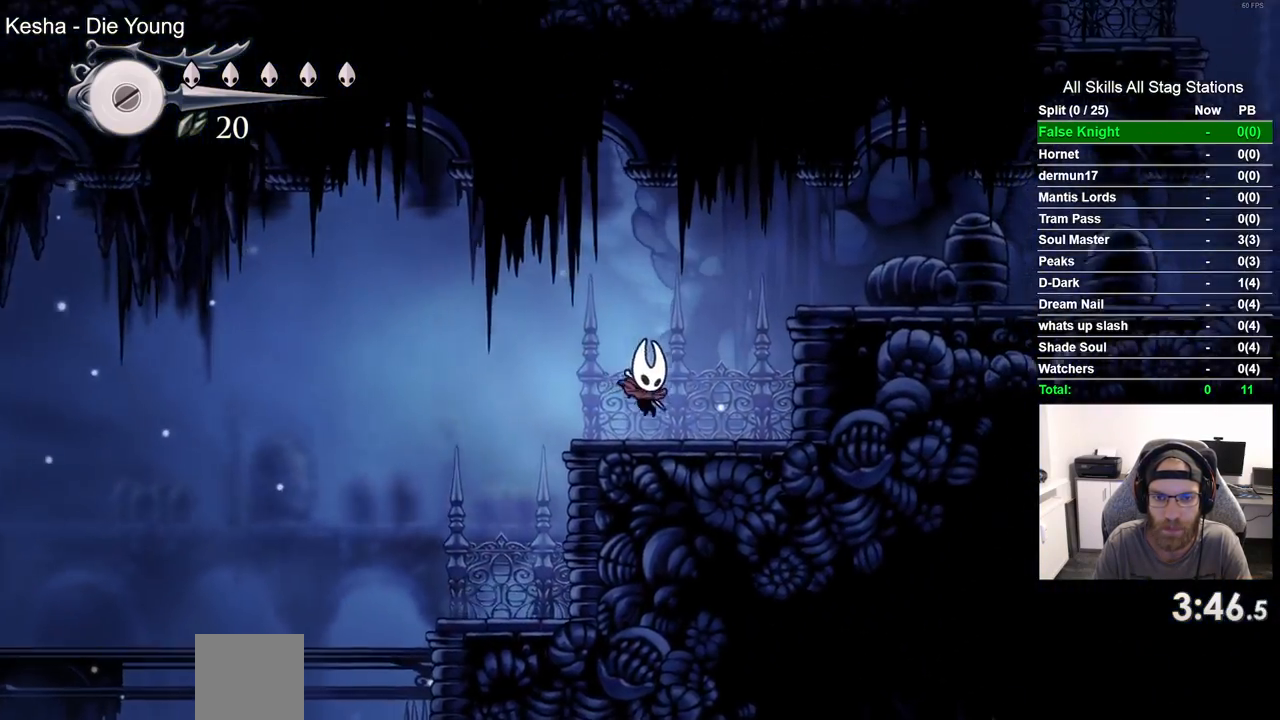
{"buttons": ["DPAD_RIGHT"], "left_stick": "center", "right_stick": "center", "events": [[83, "CROSS", "down"], [367, "CROSS", "up"]]}
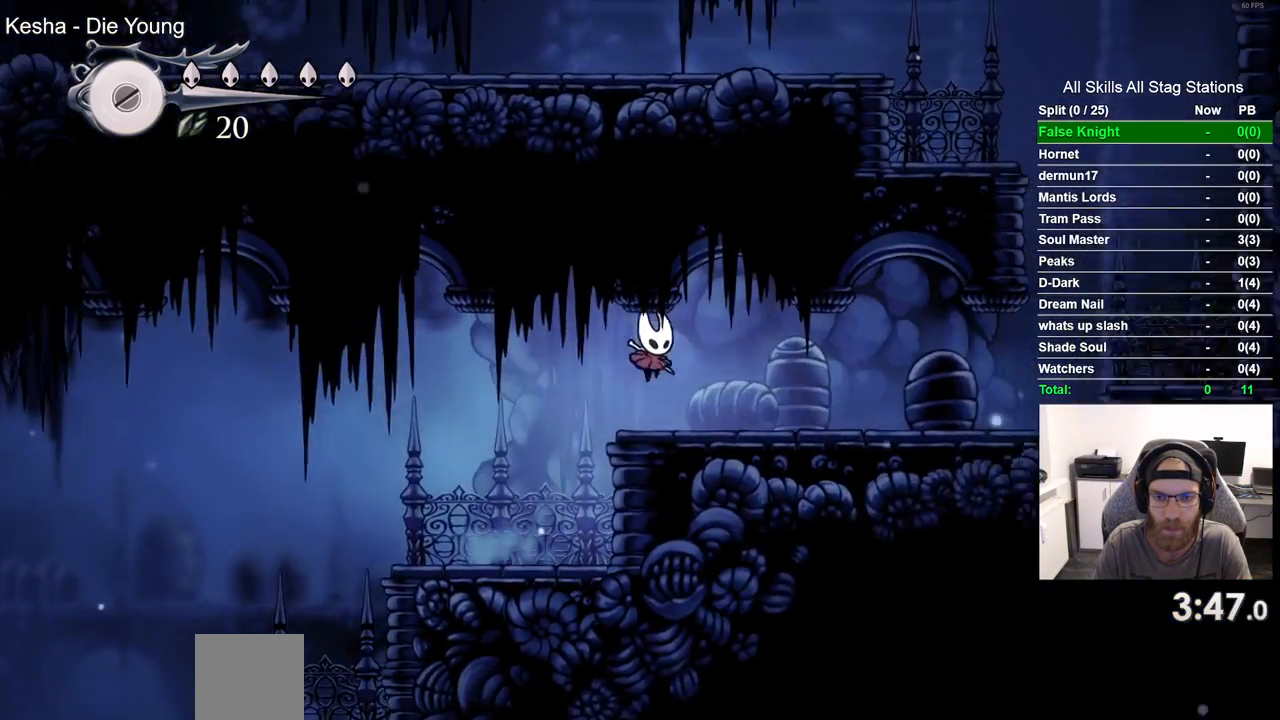
{"buttons": ["DPAD_RIGHT"], "left_stick": "center", "right_stick": "center", "events": [[150, "SQUARE", "down"], [333, "SQUARE", "up"]]}
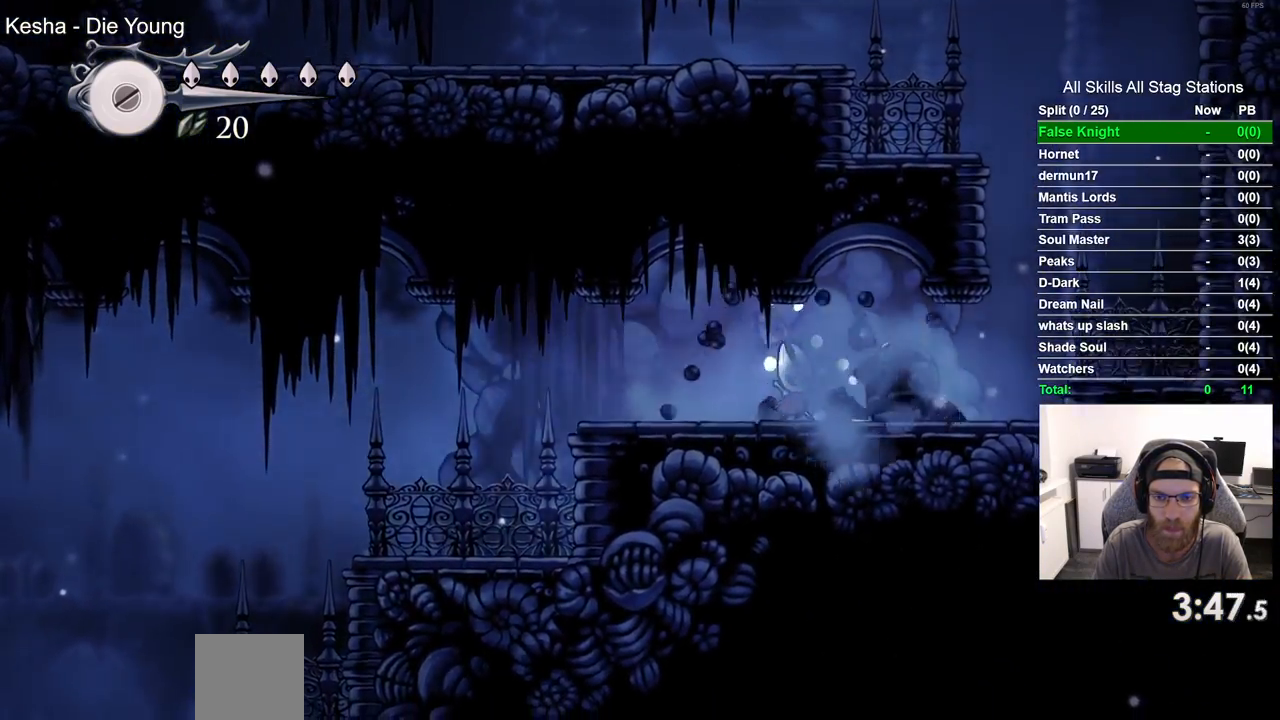
{"buttons": ["CROSS", "DPAD_RIGHT"], "left_stick": "center", "right_stick": "center"}
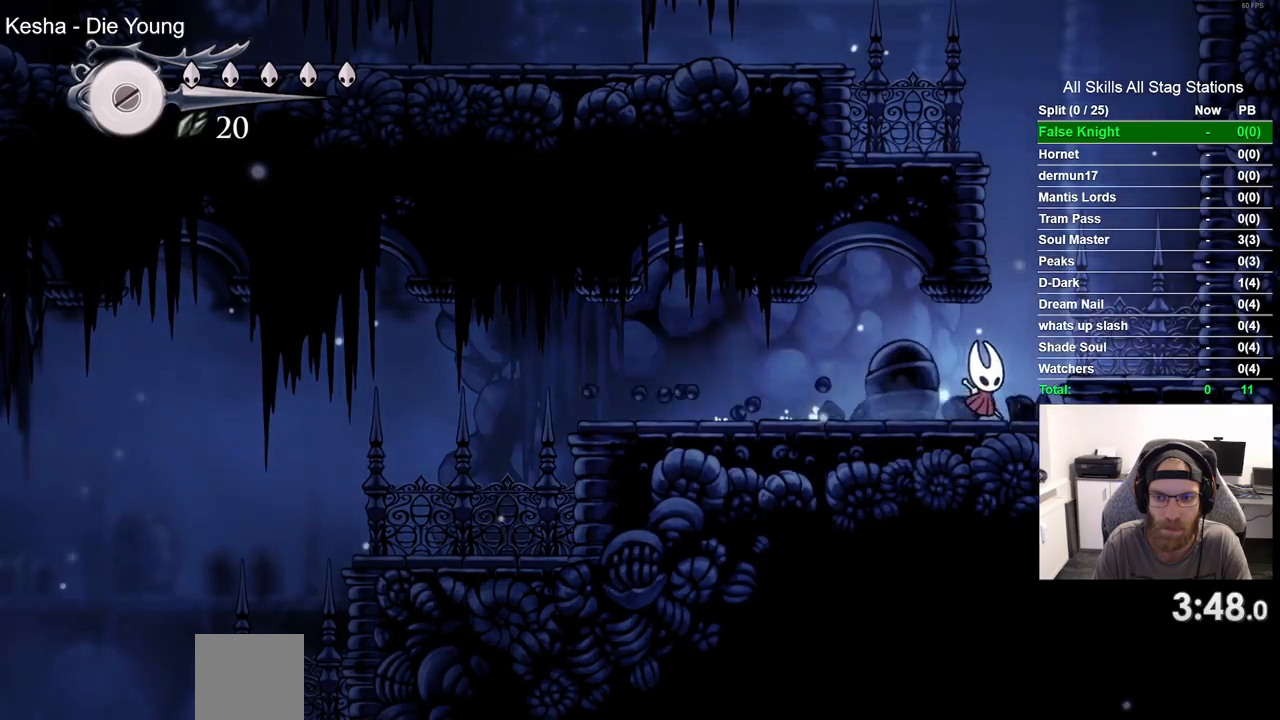
{"buttons": ["CROSS", "DPAD_LEFT"], "left_stick": "center", "right_stick": "center", "events": [[117, "CROSS", "up"], [350, "CROSS", "down"], [367, "DPAD_RIGHT", "up"], [383, "DPAD_LEFT", "down"]]}
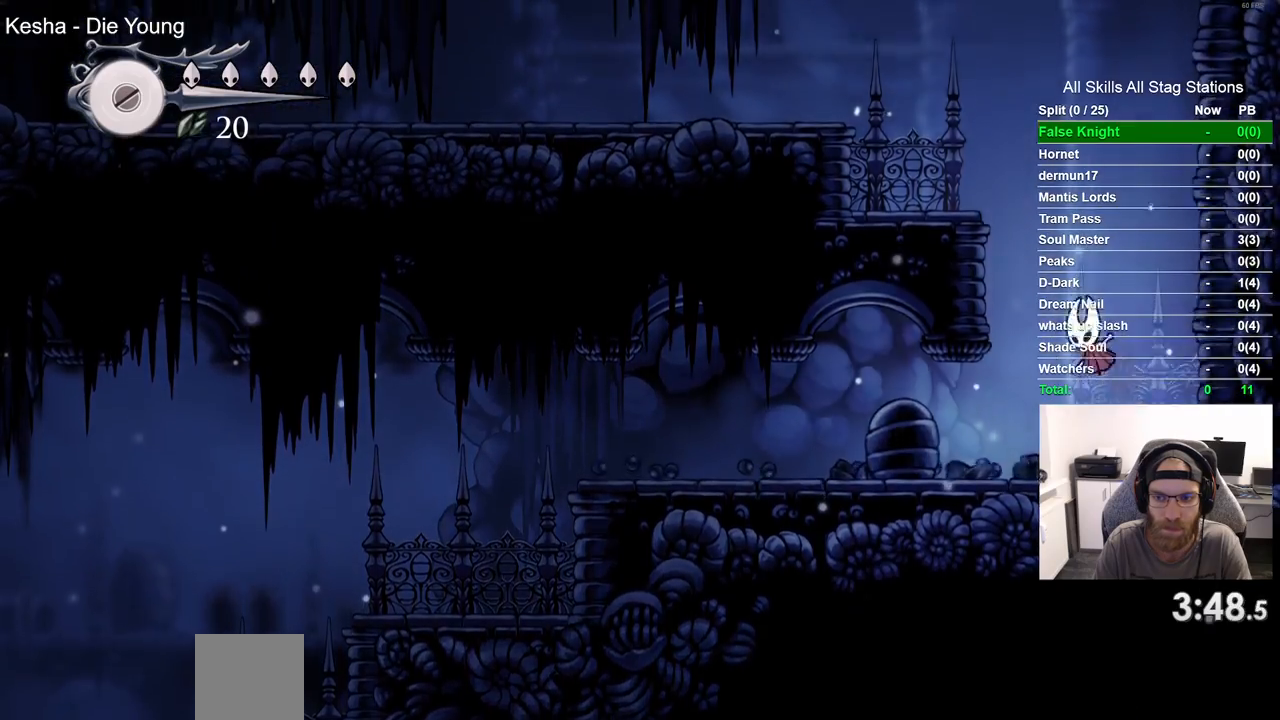
{"buttons": ["DPAD_LEFT"], "left_stick": "center", "right_stick": "center", "events": [[333, "CROSS", "up"]]}
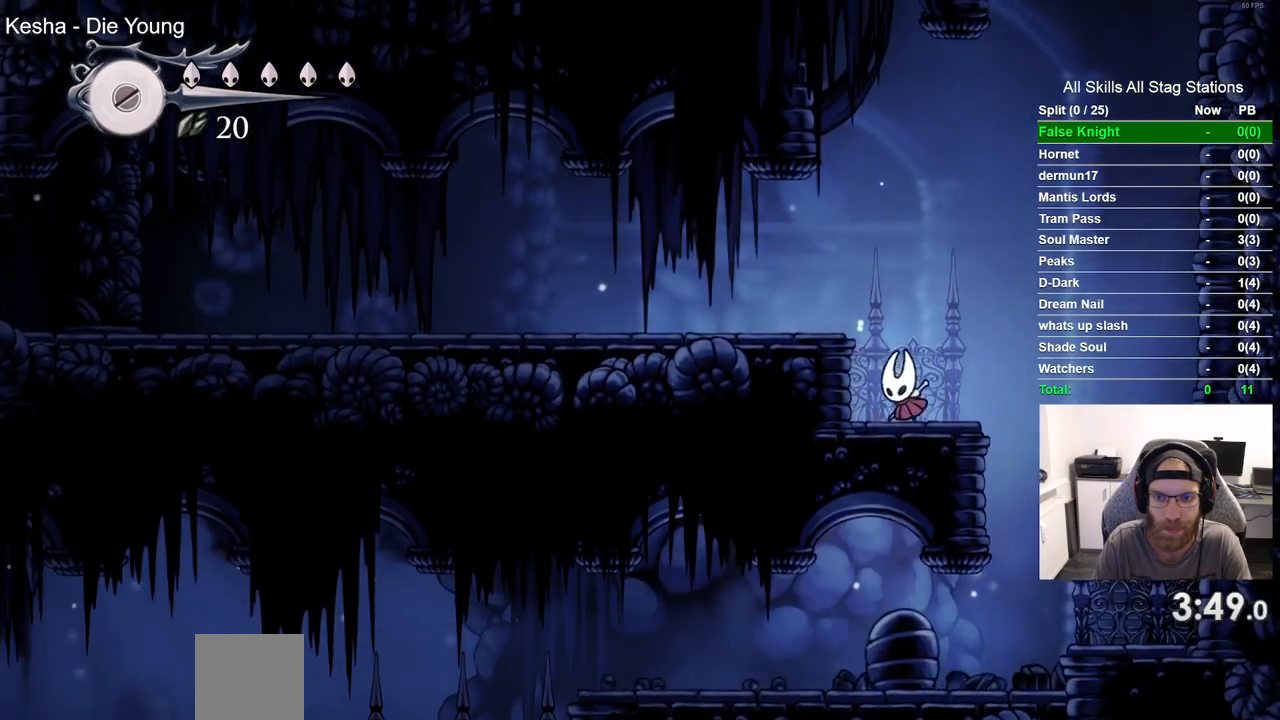
{"buttons": ["DPAD_LEFT"], "left_stick": "center", "right_stick": "center", "events": [[17, "CROSS", "down"], [250, "CROSS", "up"]]}